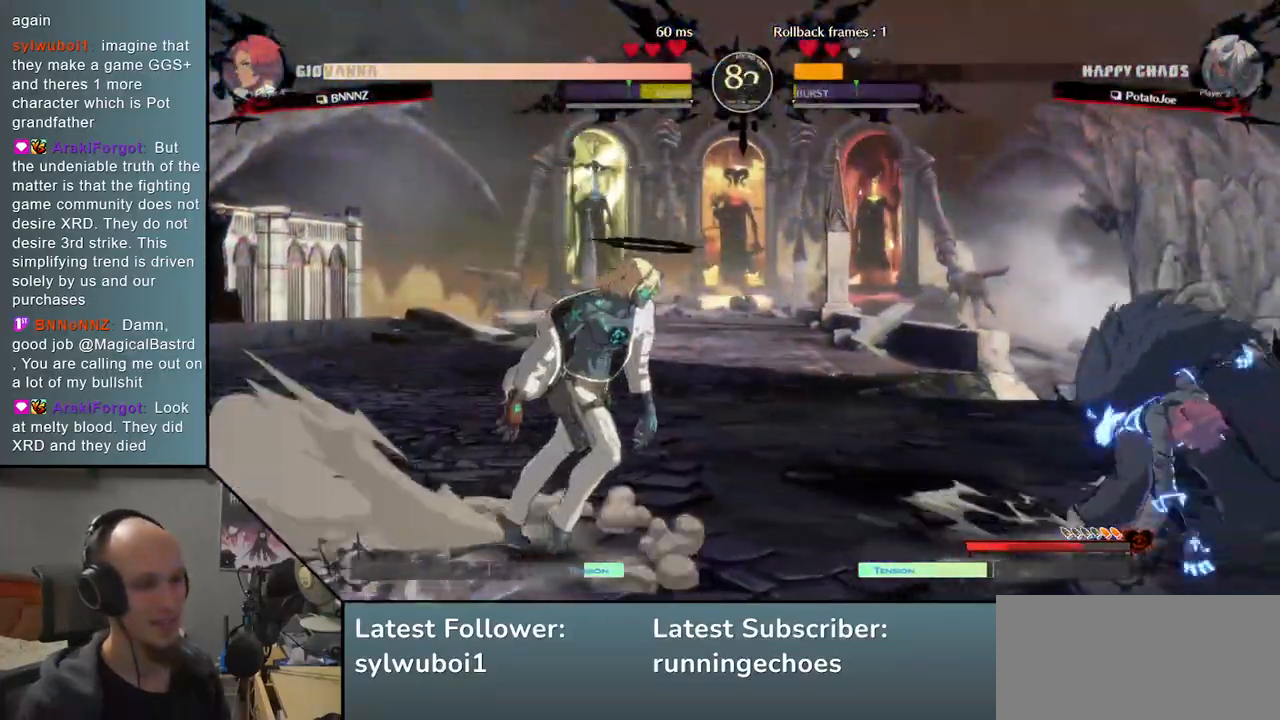
Gameplay with a controller (arcade stick); each line is a JSON object with the inputs held at the frame after it. "events" lists button and stick changes between this image and that frame as [ms after this image, input, new state], when the widget could be followed in between. Not read: L3 R3 other_buttons.
{"buttons": [], "events": [[333, "R1", "down"], [433, "R1", "up"]]}
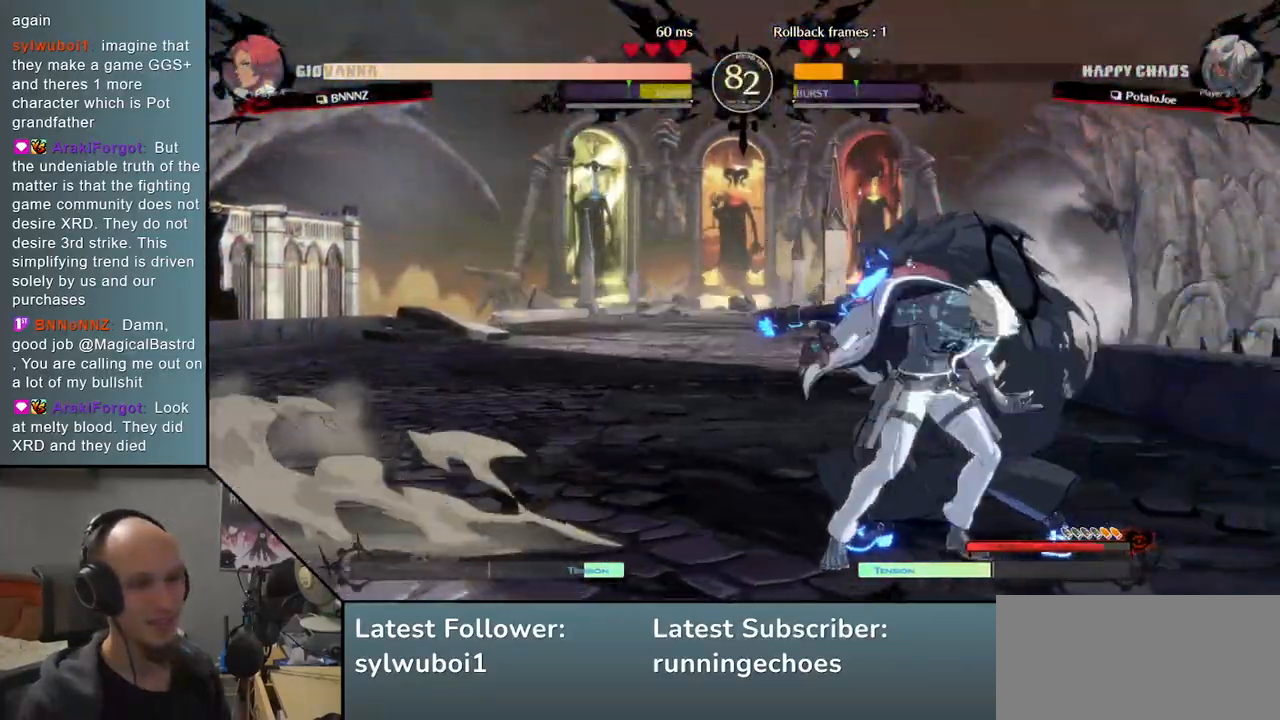
{"buttons": [], "events": [[100, "TRIANGLE", "down"], [200, "TRIANGLE", "up"], [367, "TRIANGLE", "down"], [433, "TRIANGLE", "up"]]}
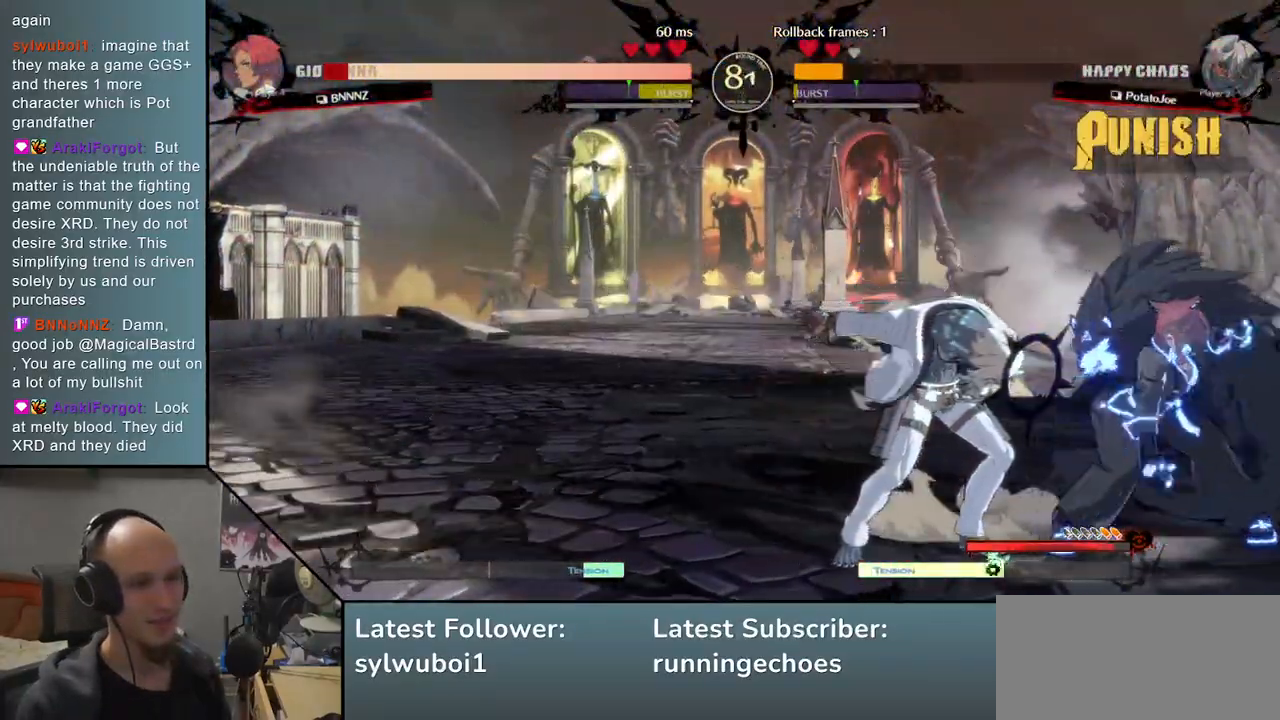
{"buttons": [], "events": [[50, "TRIANGLE", "down"], [117, "TRIANGLE", "up"], [250, "TRIANGLE", "down"], [350, "TRIANGLE", "up"]]}
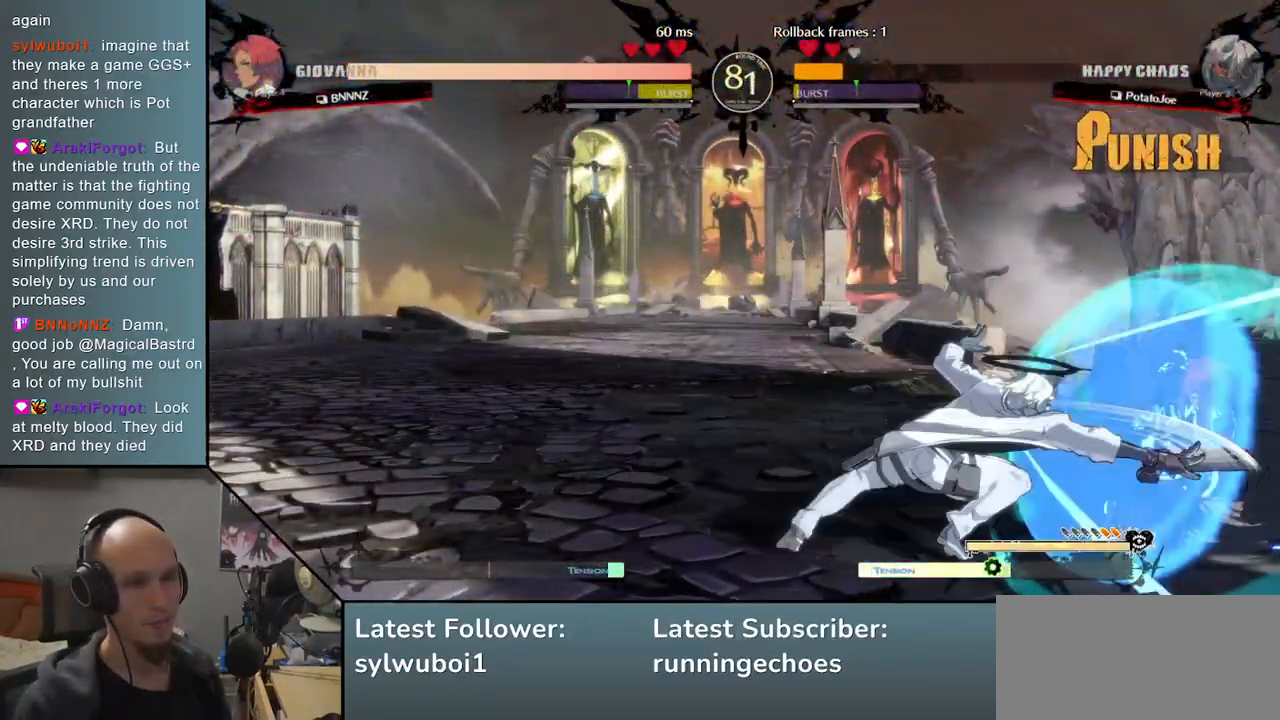
{"buttons": ["L2"], "events": [[167, "L2", "down"], [217, "L2", "up"], [317, "L2", "down"], [383, "L2", "up"], [483, "L2", "down"]]}
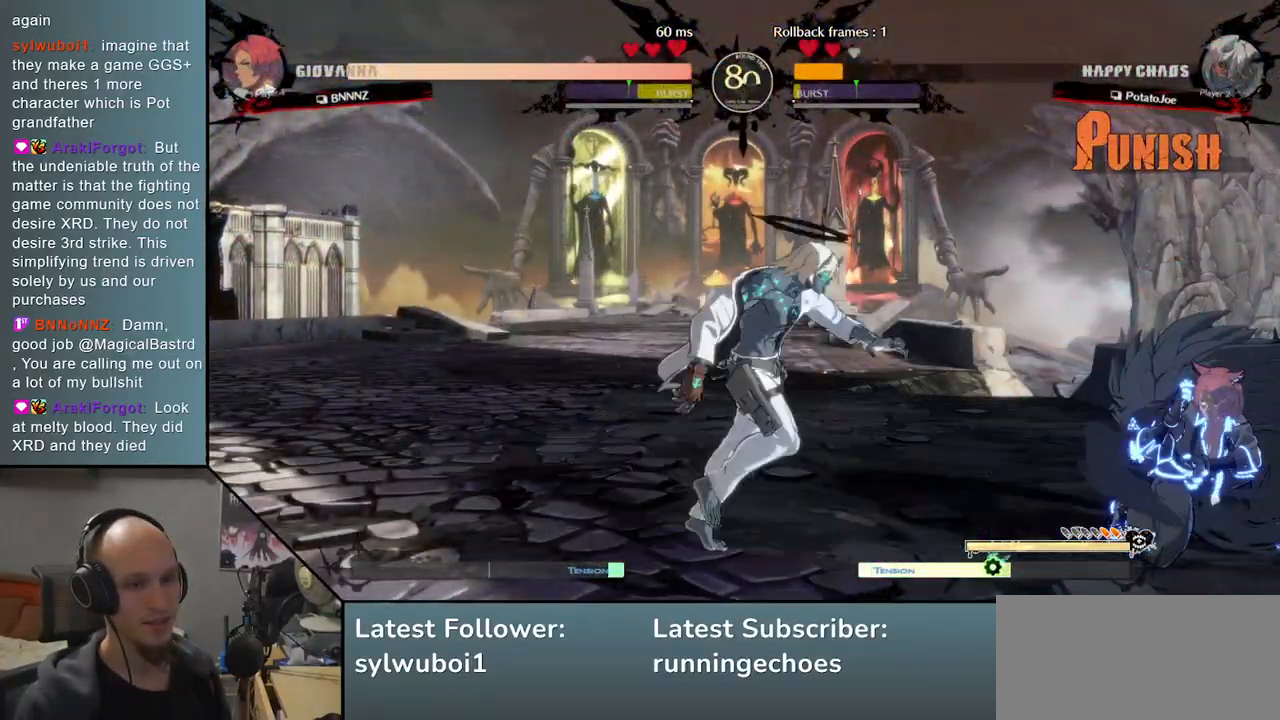
{"buttons": [], "events": [[50, "L2", "up"], [150, "L2", "down"], [267, "L2", "up"]]}
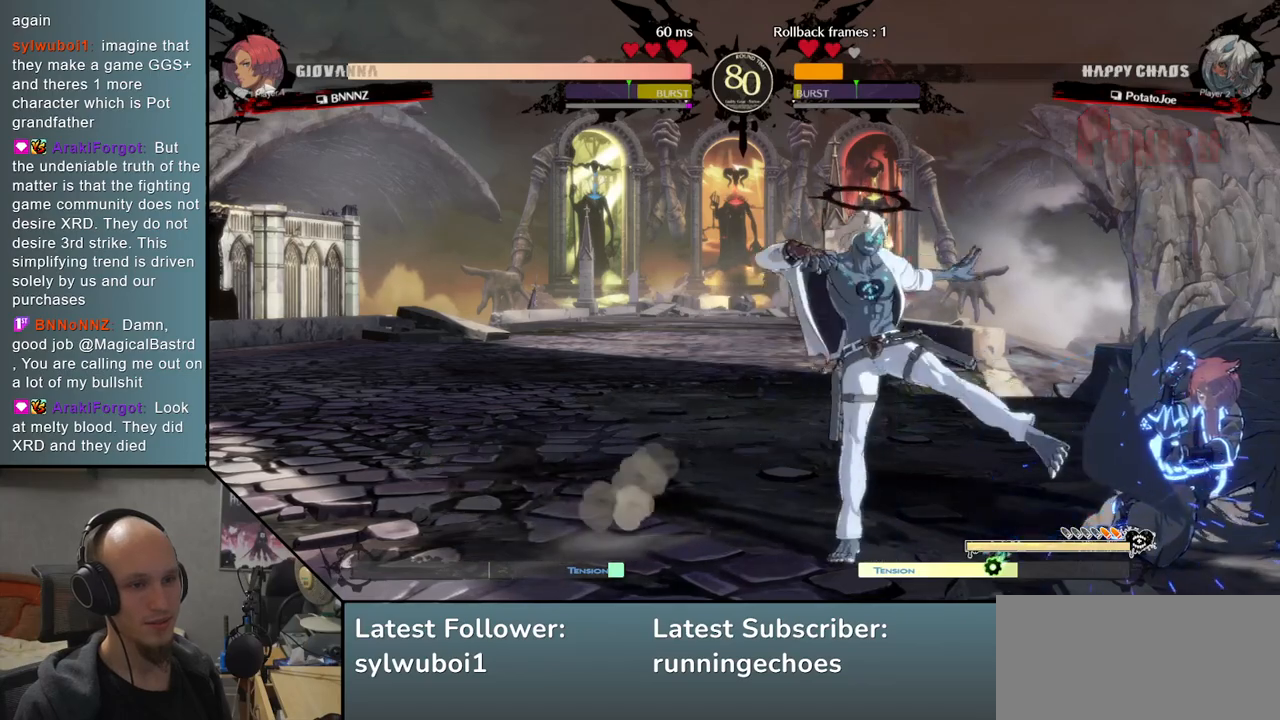
{"buttons": [], "events": [[167, "L2", "down"], [233, "L2", "up"], [317, "L2", "down"], [433, "L2", "up"]]}
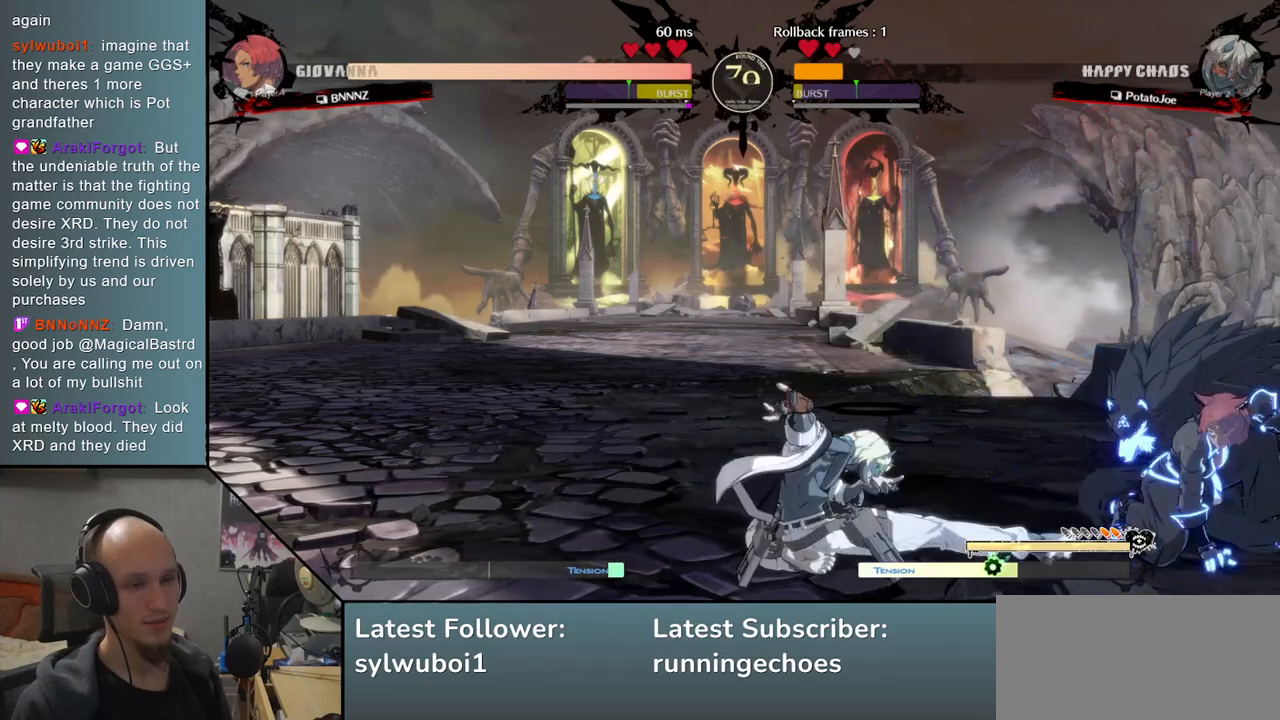
{"buttons": [], "events": [[17, "L2", "down"], [150, "L2", "up"], [333, "L2", "down"], [450, "L2", "up"]]}
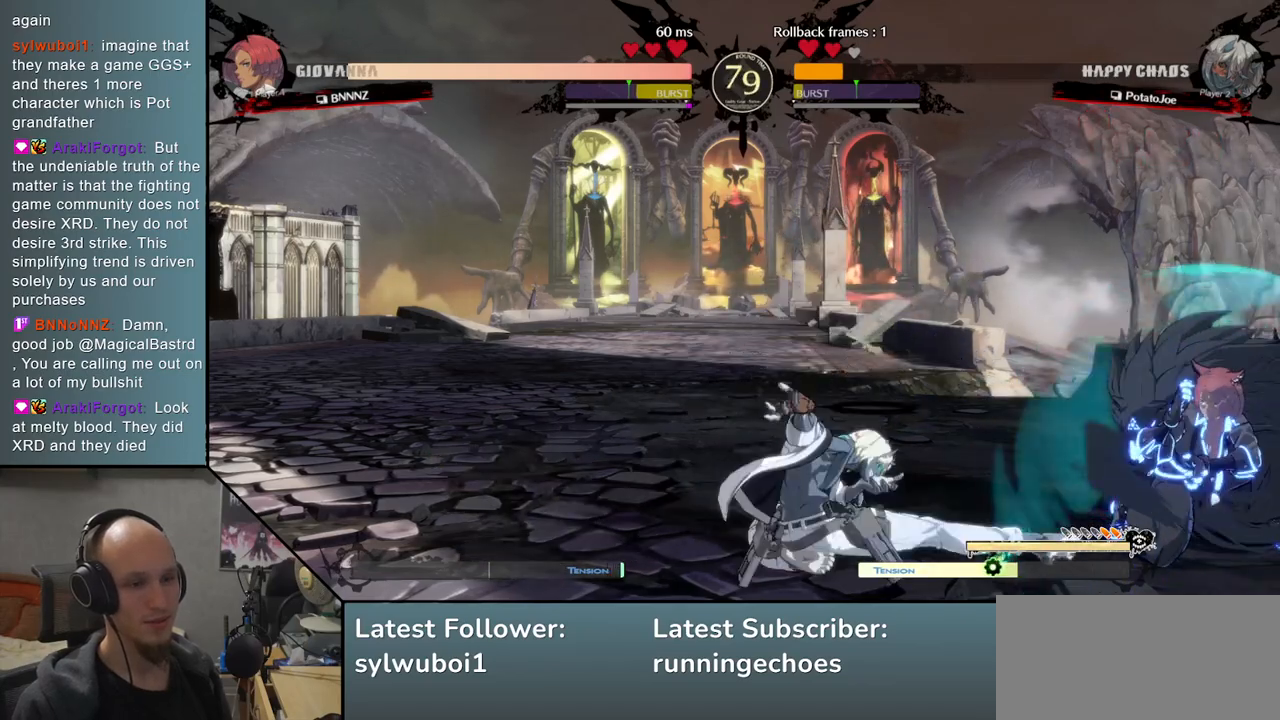
{"buttons": [], "events": [[217, "L1", "down"], [300, "L1", "up"], [400, "L1", "down"], [483, "L1", "up"]]}
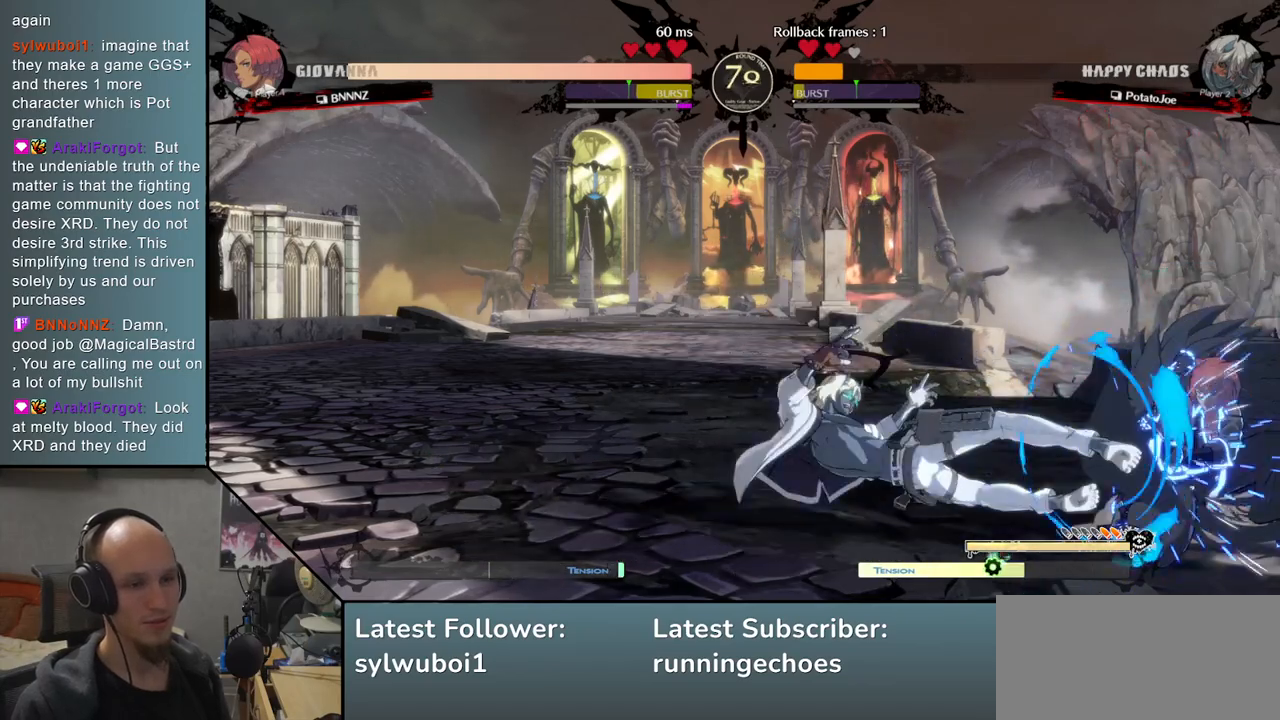
{"buttons": [], "events": [[217, "R1", "down"], [300, "R1", "up"], [400, "R1", "down"], [467, "R1", "up"]]}
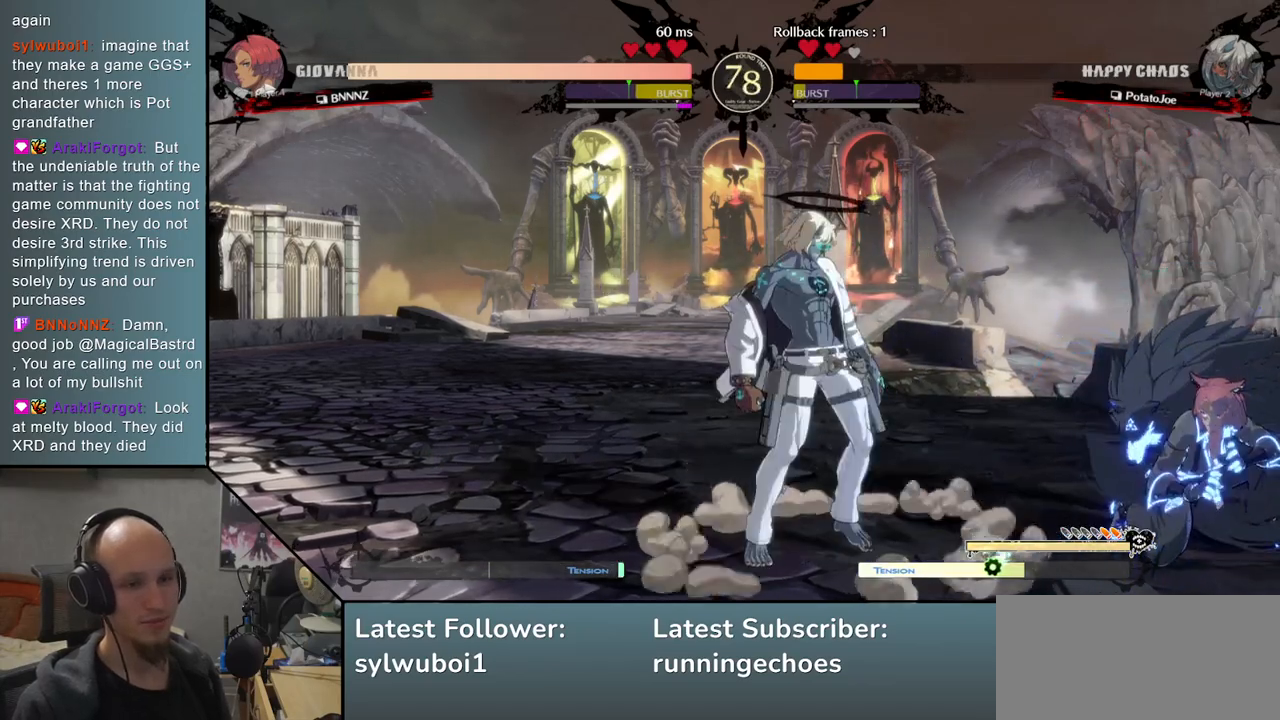
{"buttons": ["TRIANGLE"], "events": [[83, "R1", "down"], [167, "R1", "up"], [450, "TRIANGLE", "down"]]}
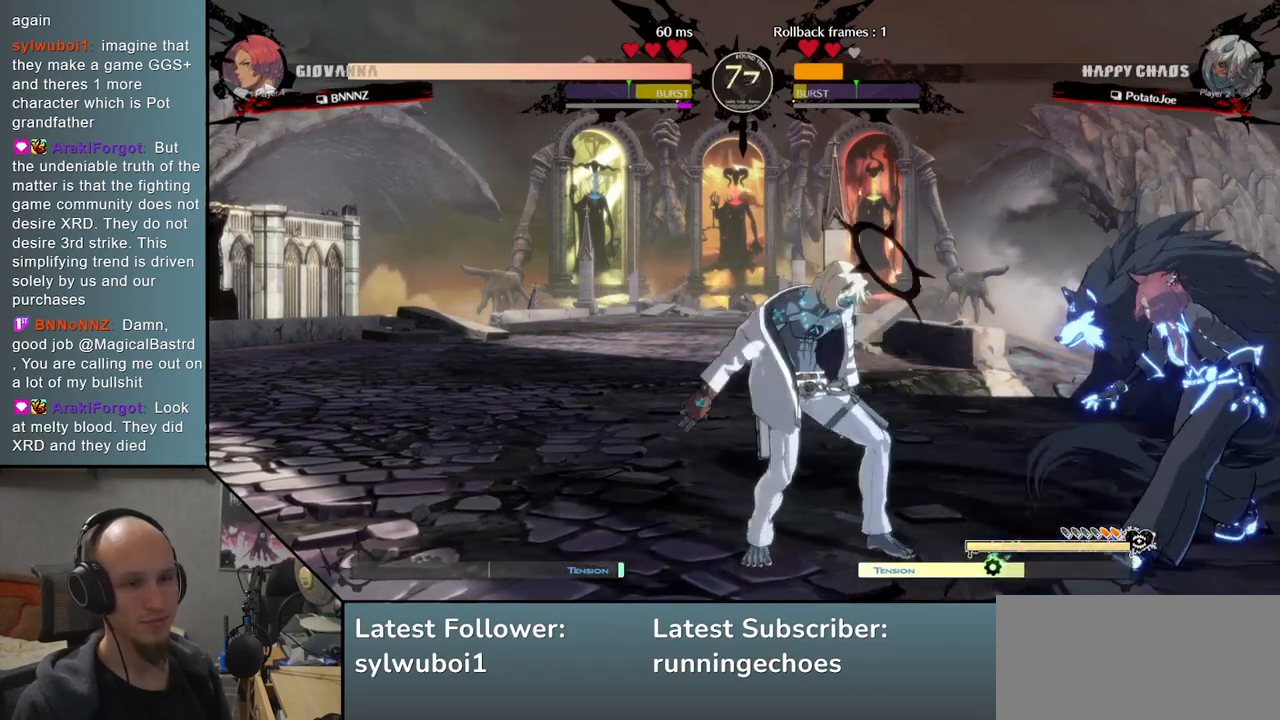
{"buttons": [], "events": [[50, "TRIANGLE", "up"], [150, "TRIANGLE", "down"], [283, "TRIANGLE", "up"]]}
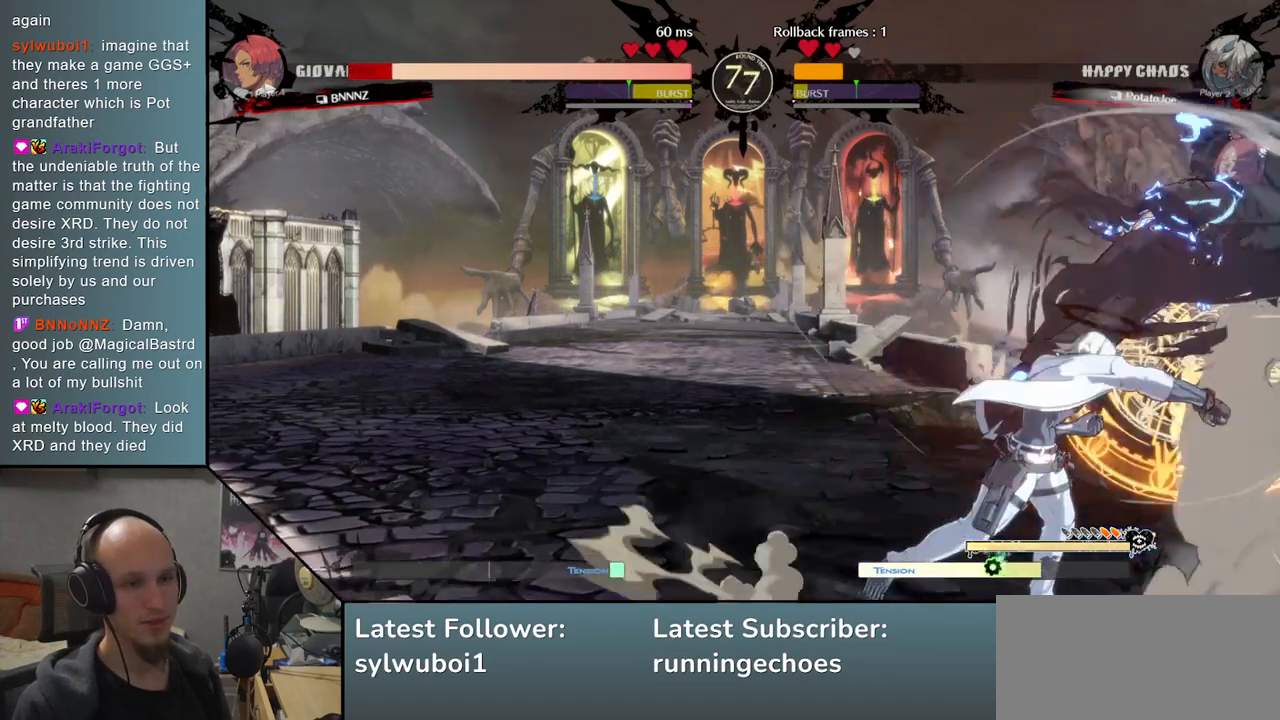
{"buttons": ["TRIANGLE"], "events": [[500, "TRIANGLE", "down"]]}
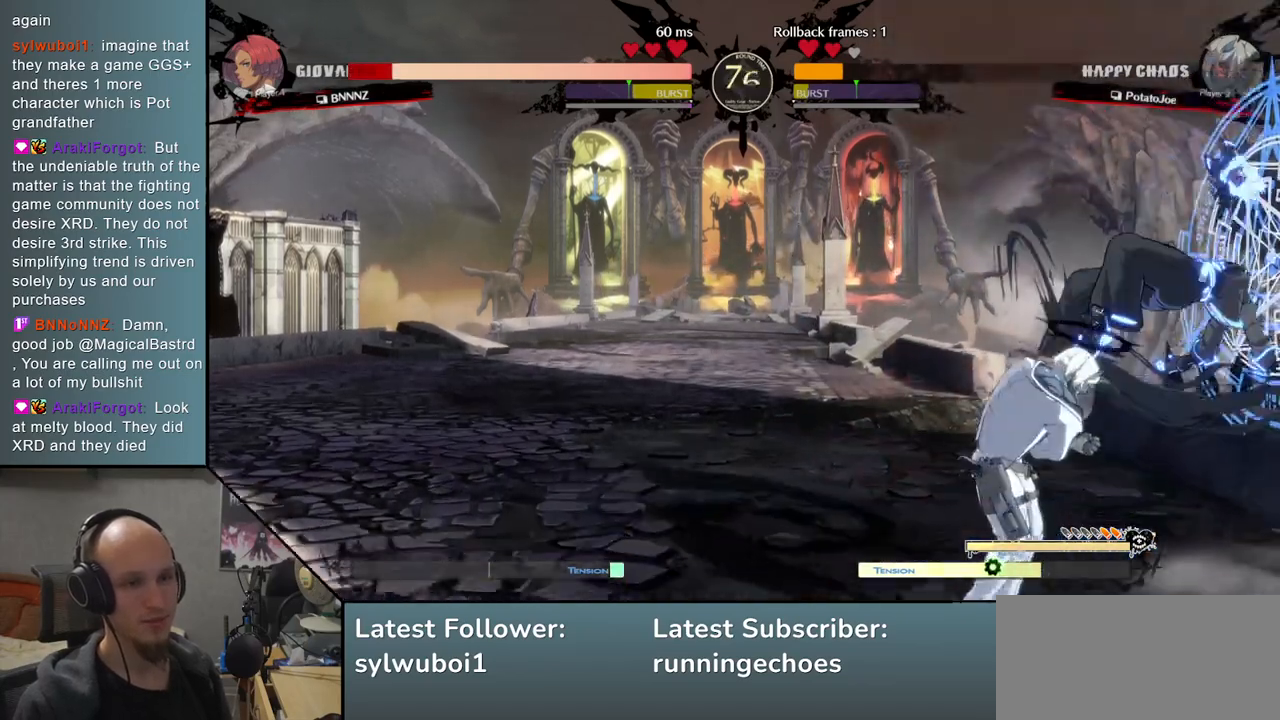
{"buttons": [], "events": [[100, "TRIANGLE", "up"], [200, "TRIANGLE", "down"], [300, "TRIANGLE", "up"]]}
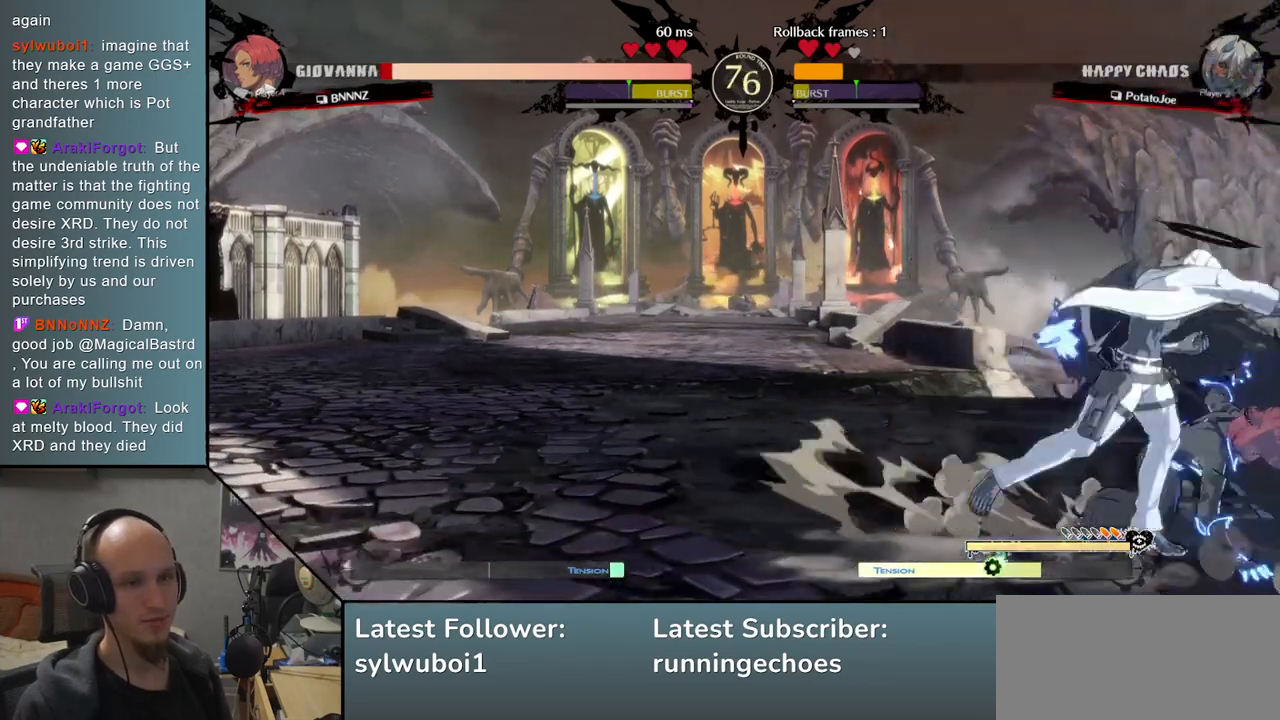
{"buttons": ["L2"], "events": [[267, "L2", "down"], [333, "L2", "up"], [433, "L2", "down"]]}
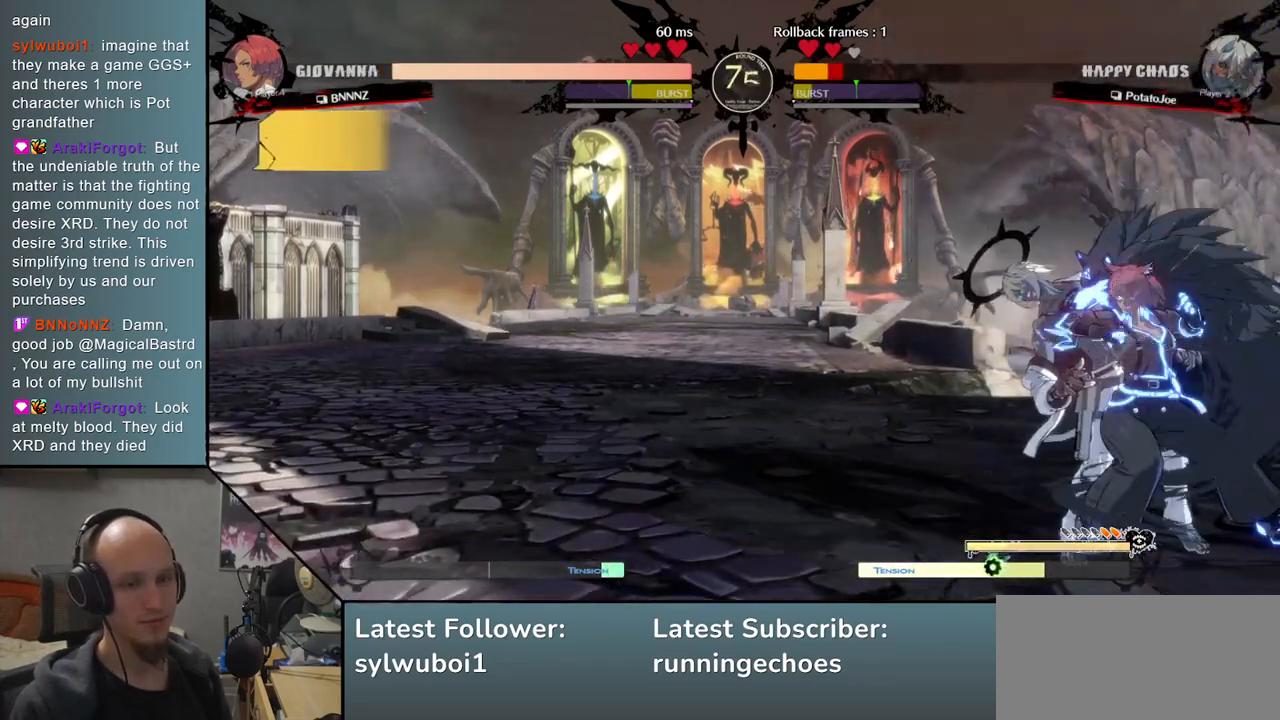
{"buttons": ["L2"], "events": [[17, "L2", "up"], [83, "L2", "down"], [200, "L2", "up"], [433, "L2", "down"]]}
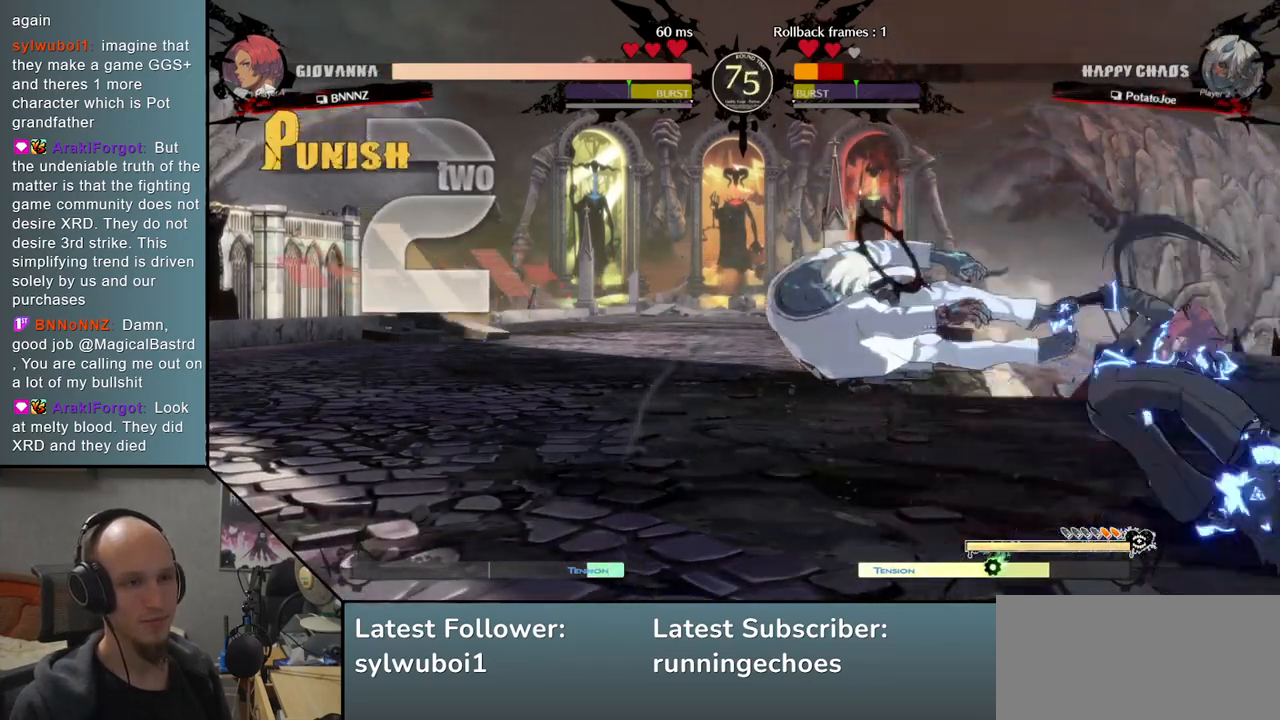
{"buttons": [], "events": [[100, "L2", "up"]]}
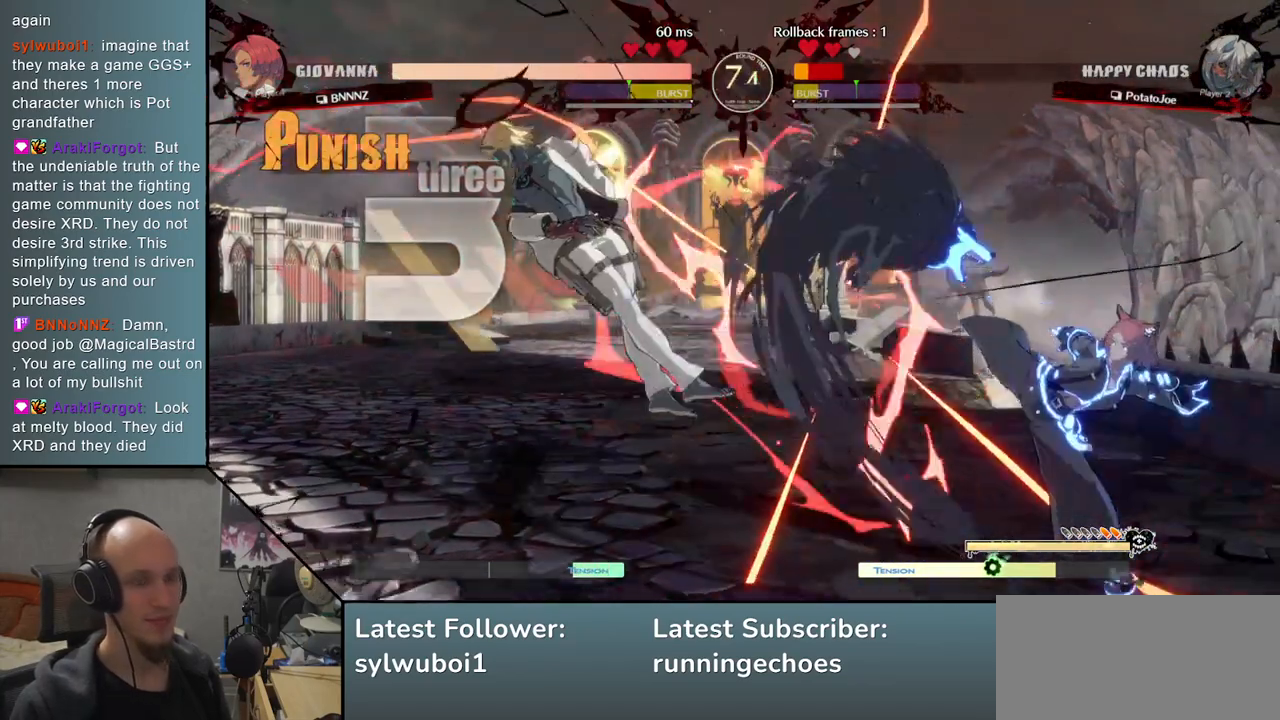
{"buttons": [], "events": []}
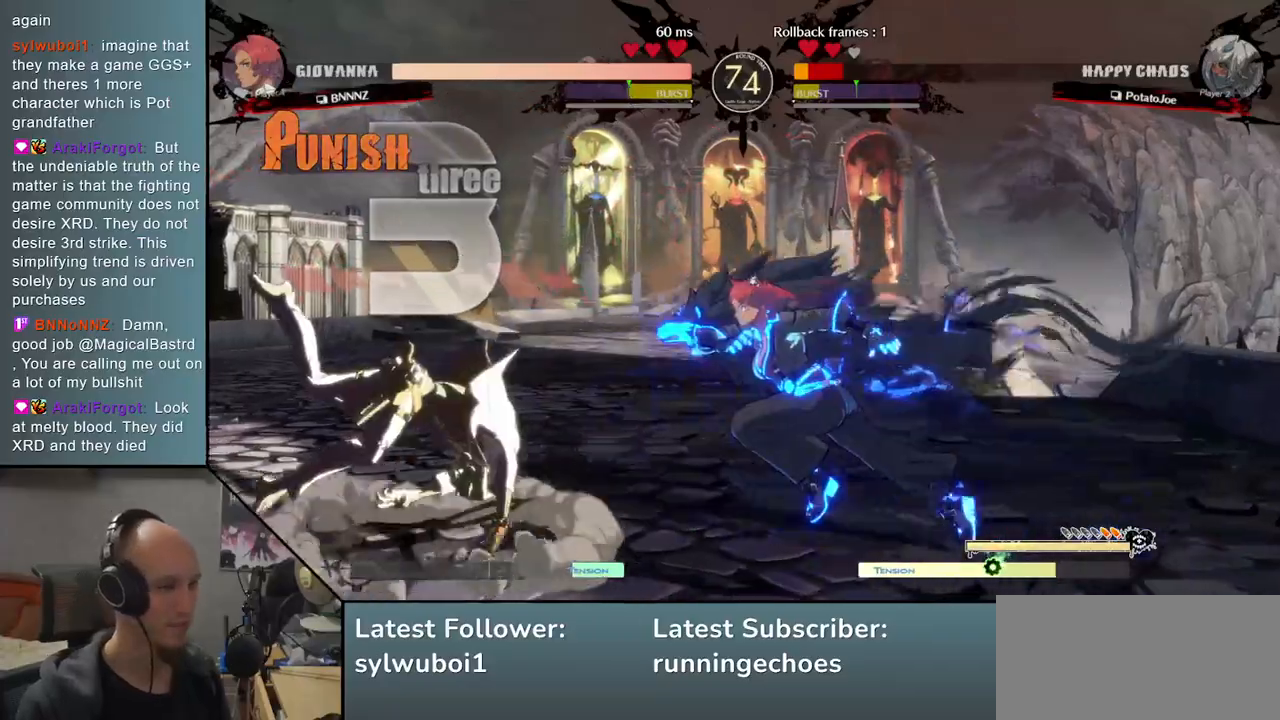
{"buttons": ["R1"], "events": [[200, "R1", "down"], [250, "R1", "up"], [350, "R1", "down"], [417, "R1", "up"], [500, "R1", "down"]]}
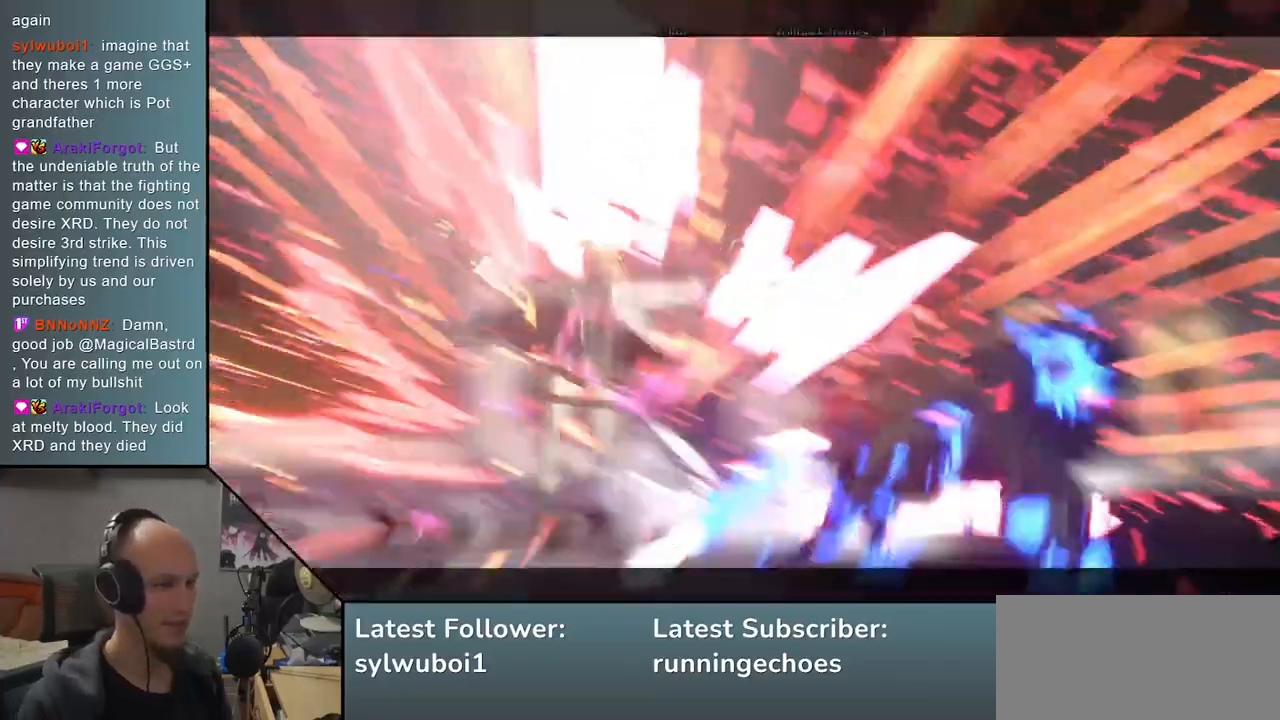
{"buttons": [], "events": [[83, "R1", "up"]]}